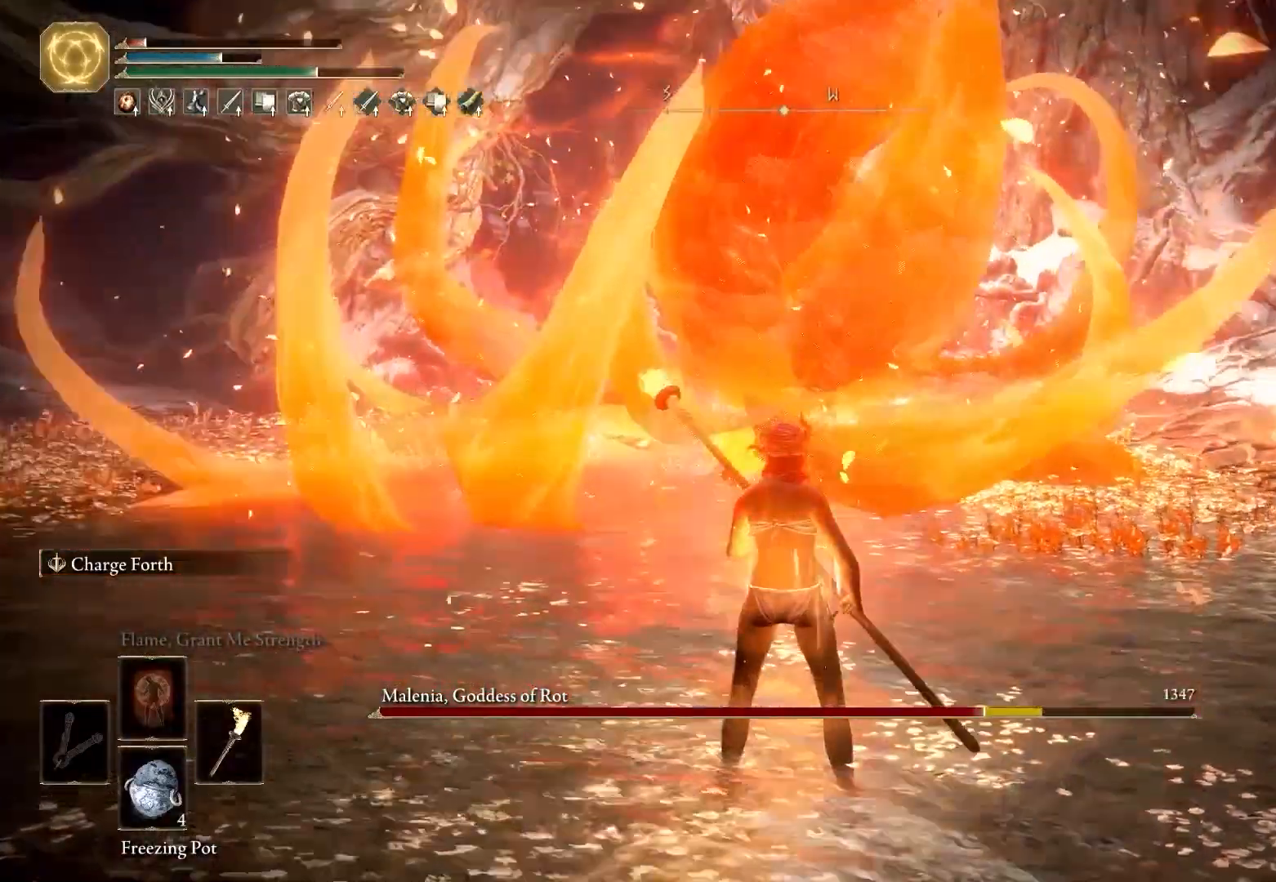
Gameplay with keyboard and mouse; each line is a JSON object with the keys and mouse buttons held at the frame after it. "events" lists presses ("down") and releases ("up") of "1", "2", "3", "4", "5", "a", "alt", "b", "c", "ctrl", "d", "e", "f", "g", "q", "r", "s", "shift", "space", "t", "tab", "tilde", "v", "w", "x", "z", "mouse_left", "mouse_wheel", "mouse_right", "mouse_mb4" and "mouse_mb5" between this image and that frame as [ms after this image, input, new state], when the widget could be followed in between. "mouse_left", "mouse_wheel", "mouse_right", "mouse_mb4", "mouse_mb5" = the "left", "wheel", "right", "mb4", "mb5" buttons of the "mouse" list. No other keys are recorded. "wheel" means that the mouse wheel is clicked or scrolled. Mouse movement is not recorded.
{"keys": ["d"], "mouse": []}
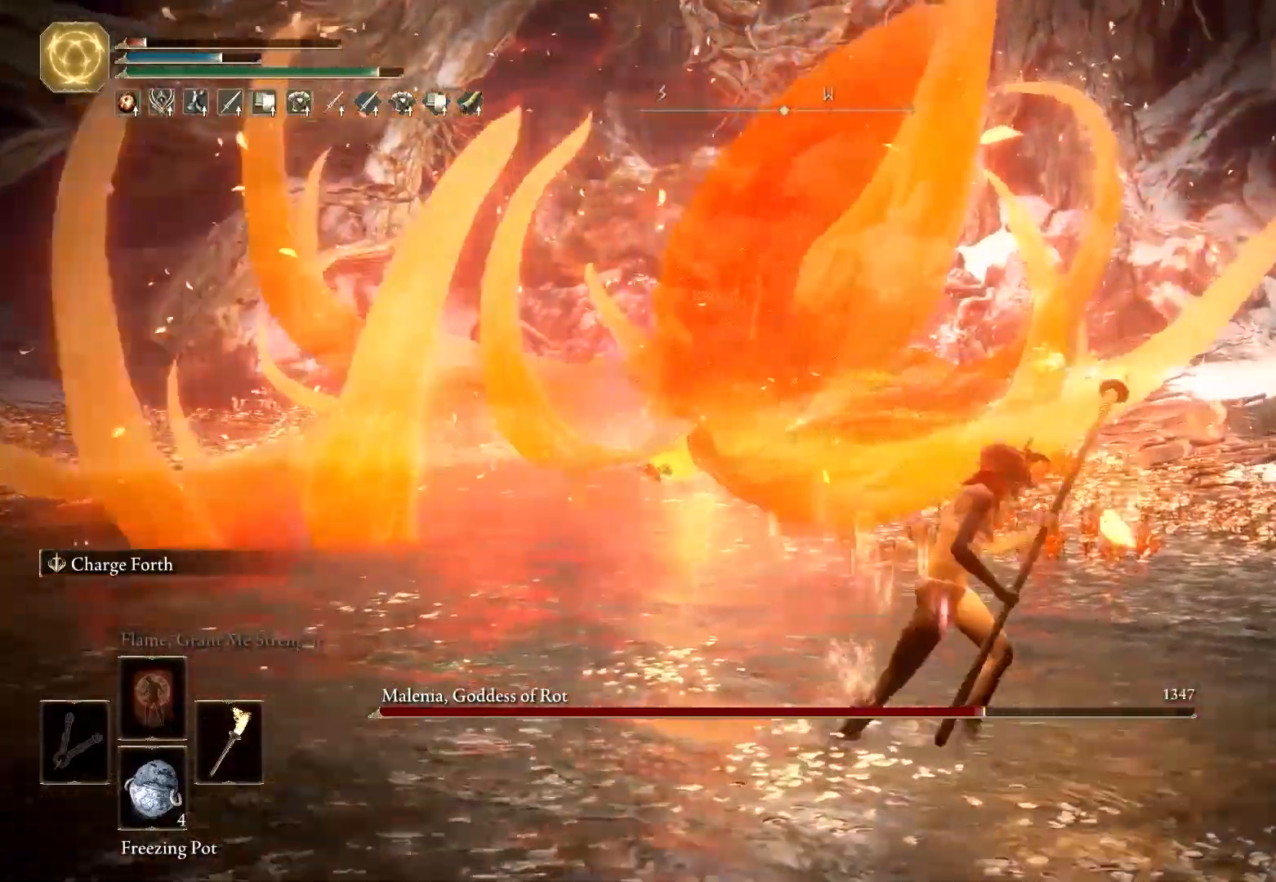
{"keys": ["d", "w"], "mouse": [], "events": [[67, "w", "down"]]}
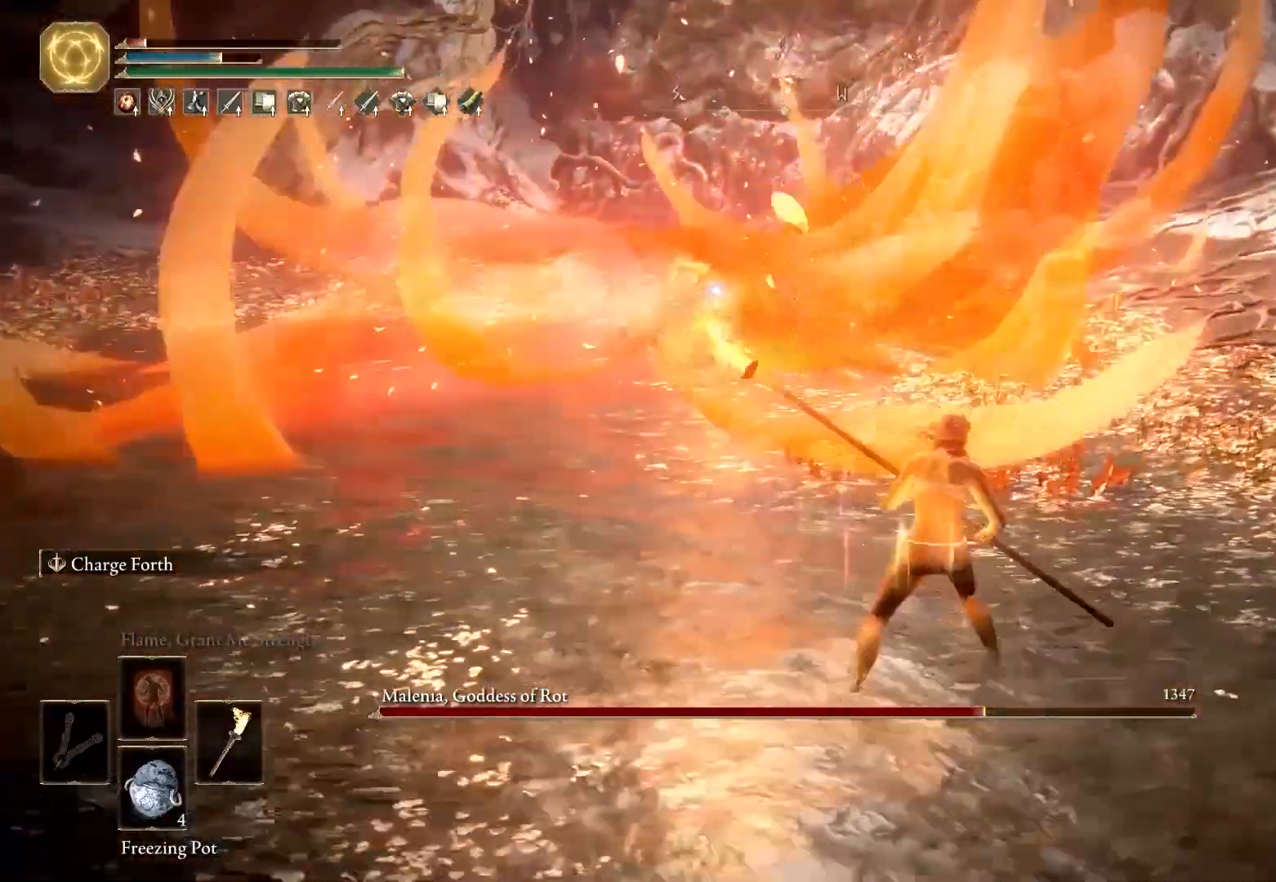
{"keys": ["d", "space", "w"], "mouse": [], "events": [[150, "space", "down"]]}
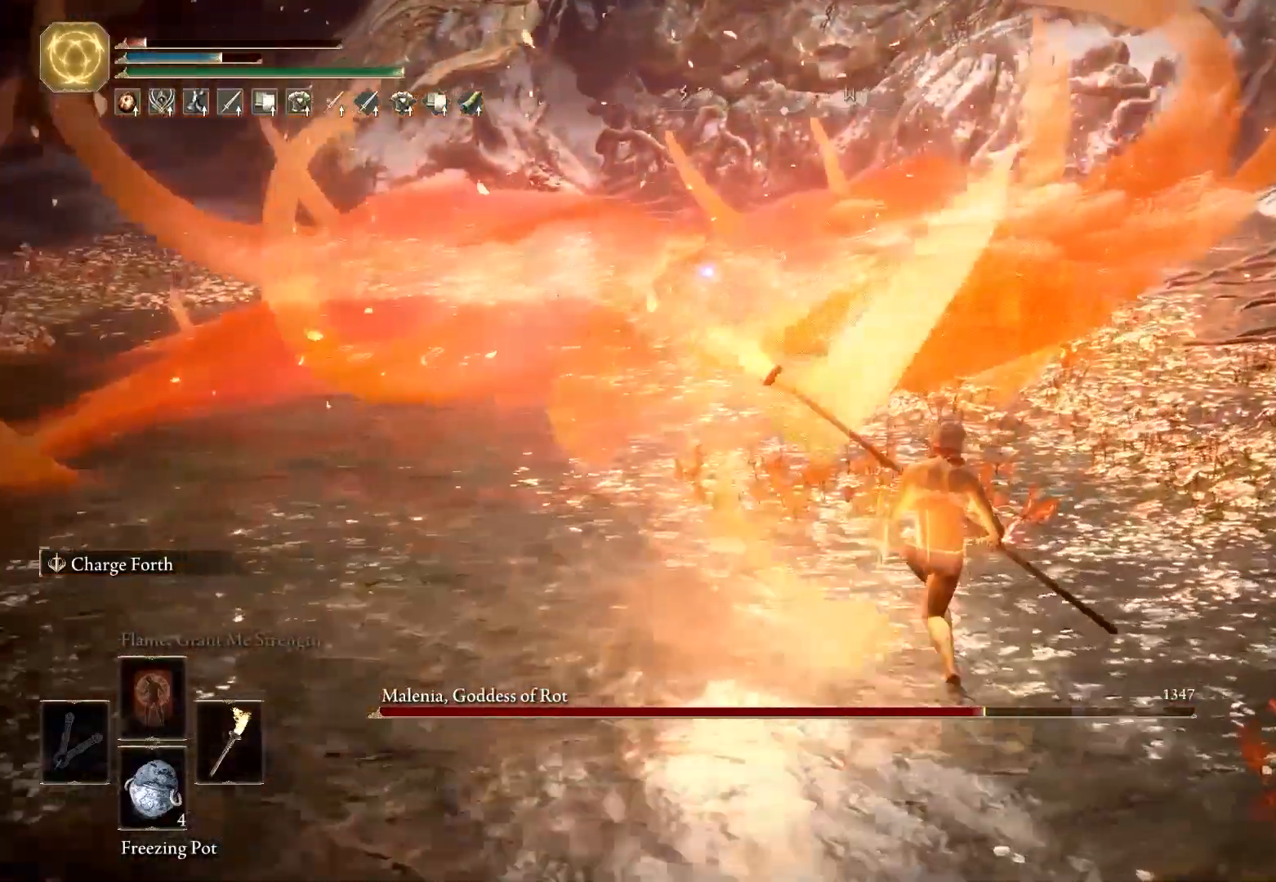
{"keys": ["d", "space"], "mouse": [], "events": [[467, "w", "up"]]}